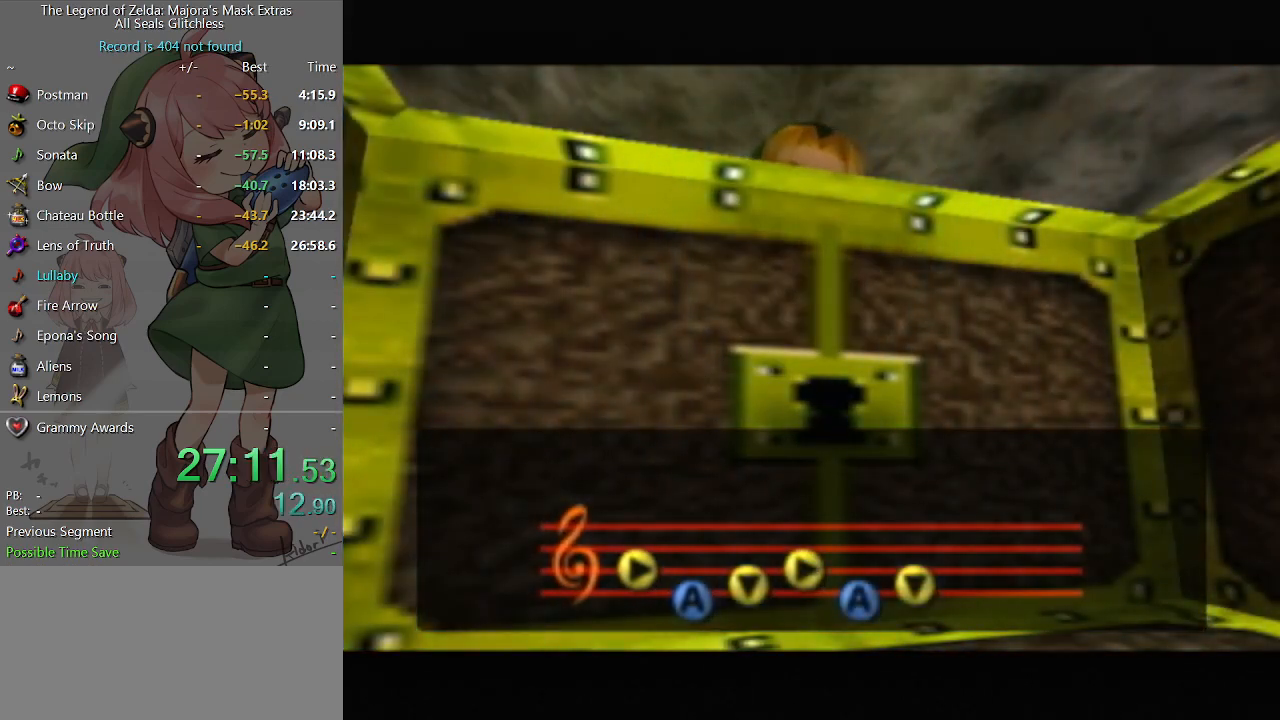
Gameplay with a controller (Nintendo layout); each line is a JSON object with the inputs held at the frame after it. "events" lists button and stick changes between this image and that frame as [ms after this image, input, new state], when the widget could be followed in between. Not read: L3 R3.
{"buttons": [], "left_stick": "center", "right_stick": "center", "events": [[233, "A", "down"], [267, "A", "up"], [333, "A", "down"], [367, "A", "up"], [433, "A", "down"], [500, "A", "up"]]}
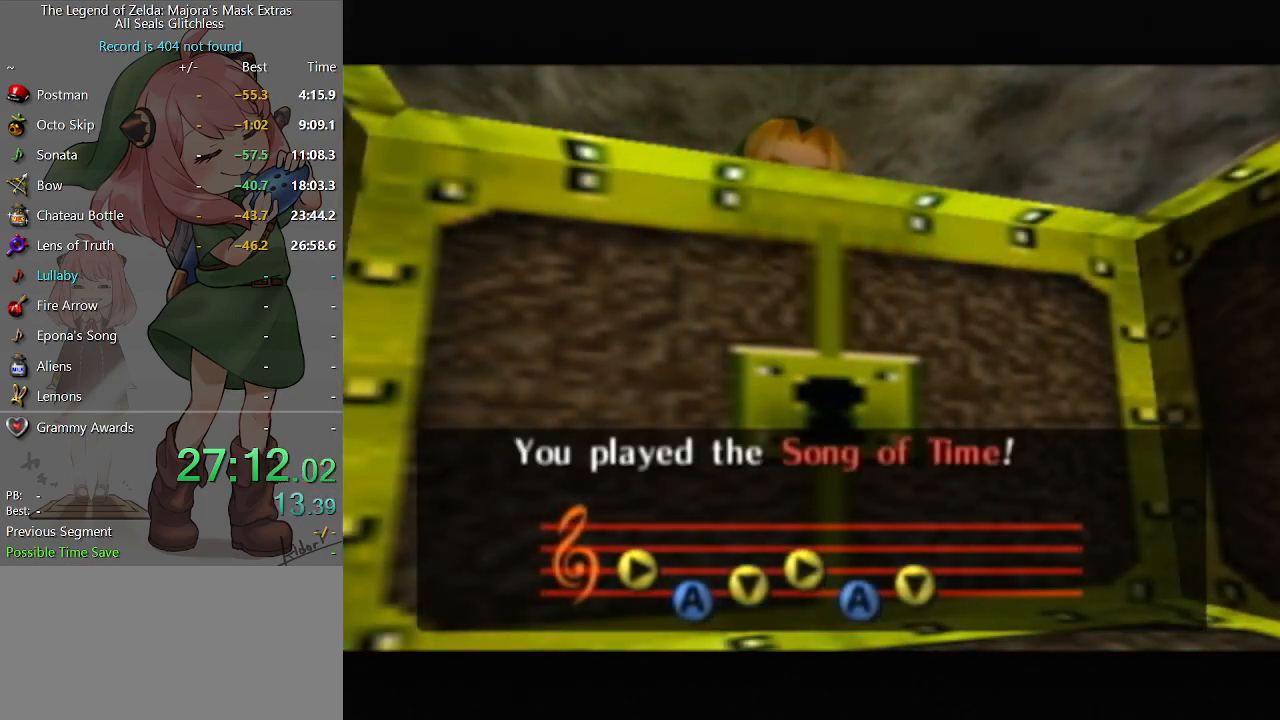
{"buttons": ["A"], "left_stick": "center", "right_stick": "center", "events": [[33, "A", "down"], [100, "A", "up"], [300, "A", "down"], [333, "A", "up"], [433, "A", "down"], [467, "A", "up"], [500, "A", "down"]]}
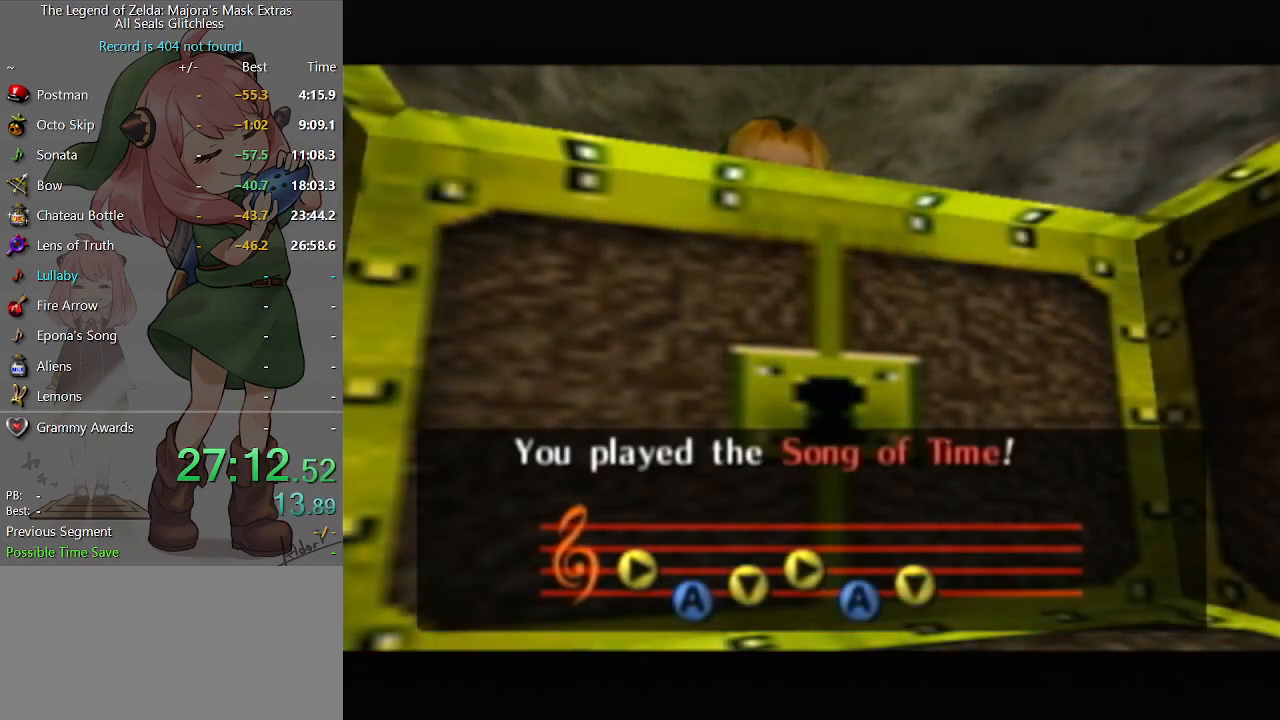
{"buttons": ["A"], "left_stick": "center", "right_stick": "center", "events": [[67, "A", "up"], [133, "A", "down"], [200, "A", "up"], [267, "A", "down"], [333, "A", "up"], [400, "A", "down"], [467, "A", "up"], [500, "A", "down"]]}
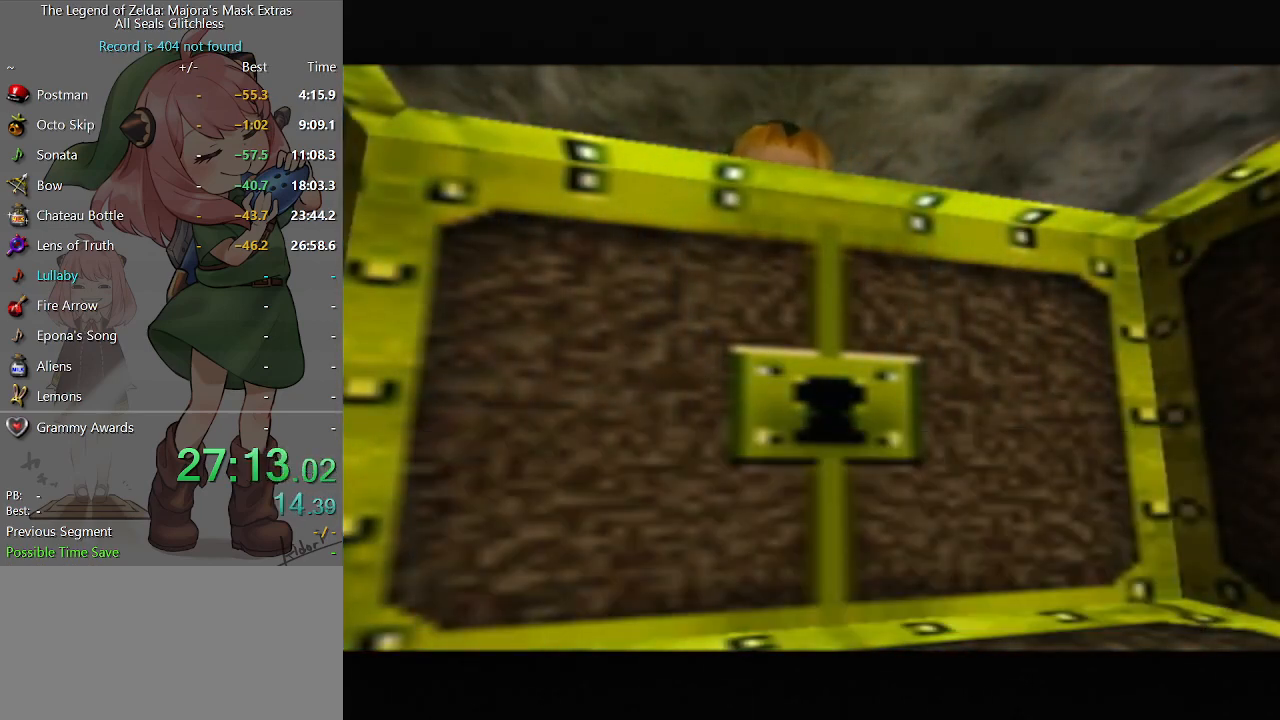
{"buttons": ["A"], "left_stick": "center", "right_stick": "center", "events": [[67, "A", "up"], [133, "A", "down"], [200, "A", "up"], [267, "A", "down"], [333, "A", "up"], [400, "A", "down"], [467, "A", "up"], [500, "A", "down"]]}
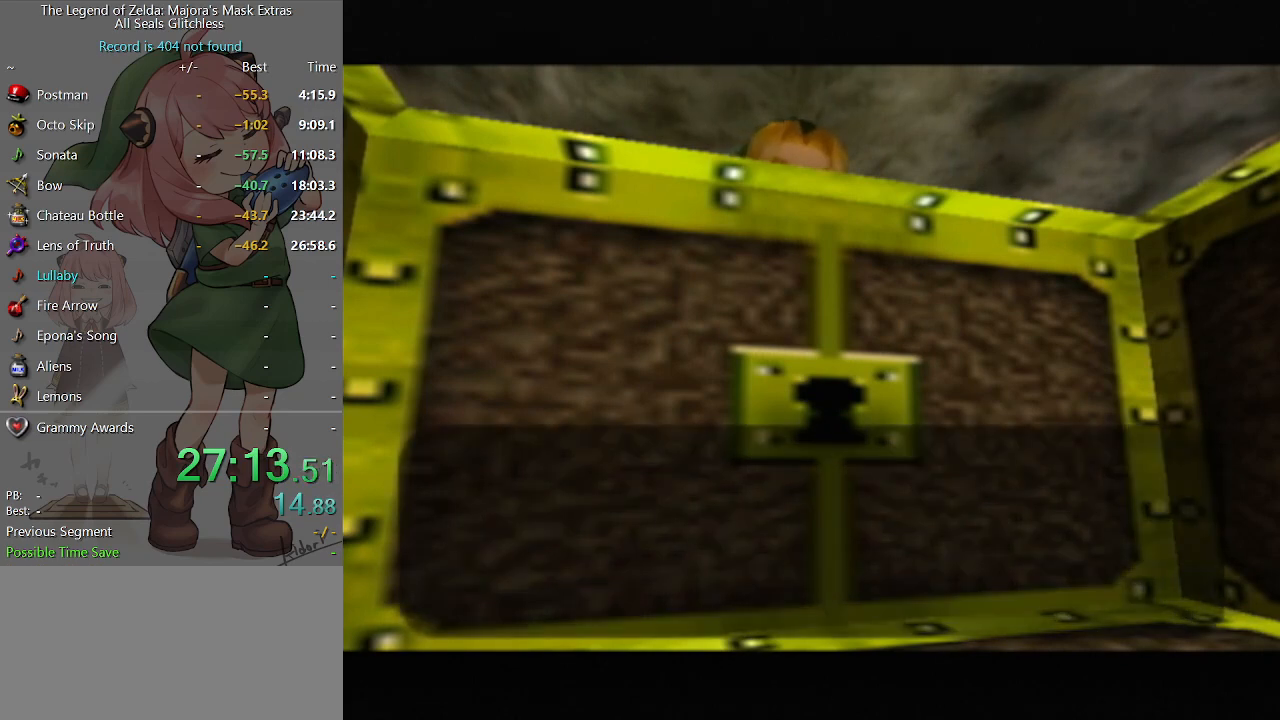
{"buttons": [], "left_stick": "center", "right_stick": "center", "events": [[33, "A", "up"], [133, "A", "down"], [200, "A", "up"], [267, "A", "down"], [333, "A", "up"]]}